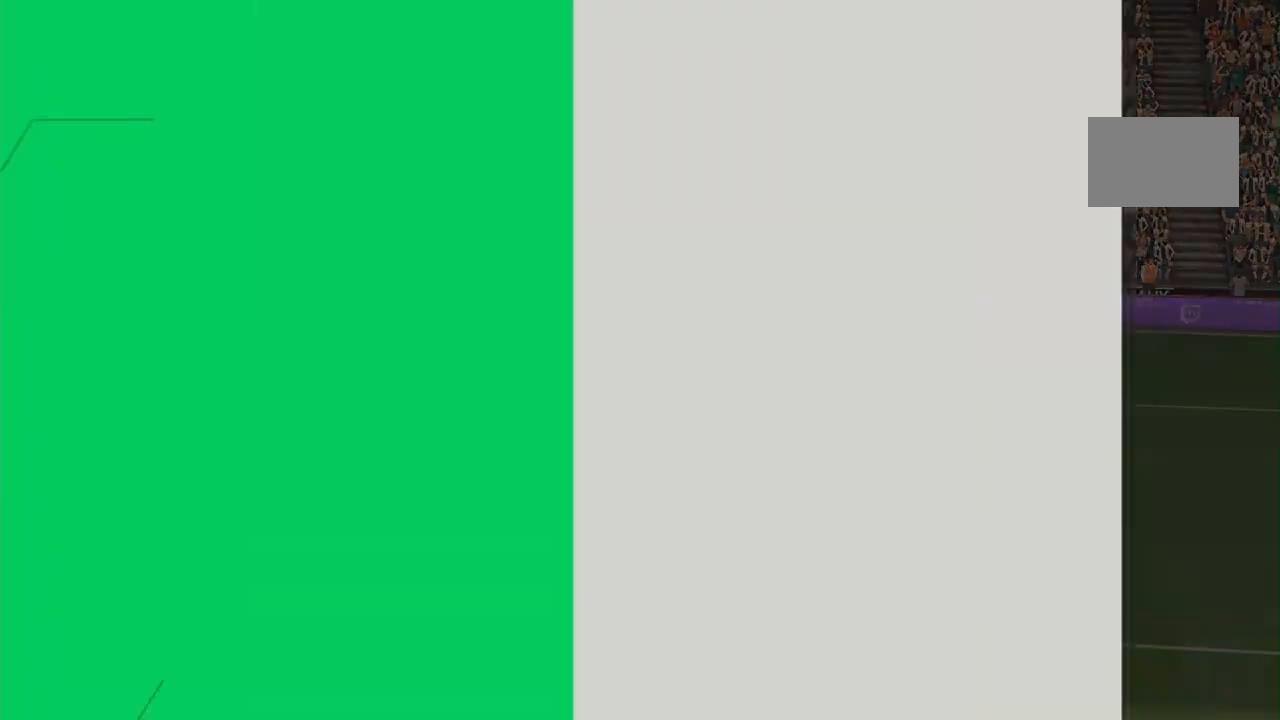
Gameplay with a controller (PlayStation layout); each line is a JSON object with the inputs held at the frame after it. "events" lists button and stick changes between this image and that frame as [ms after this image, input, new state], when the widget could be followed in between. Not read: CROSS L3 R3.
{"buttons": [], "left_stick": "center", "right_stick": "center", "events": []}
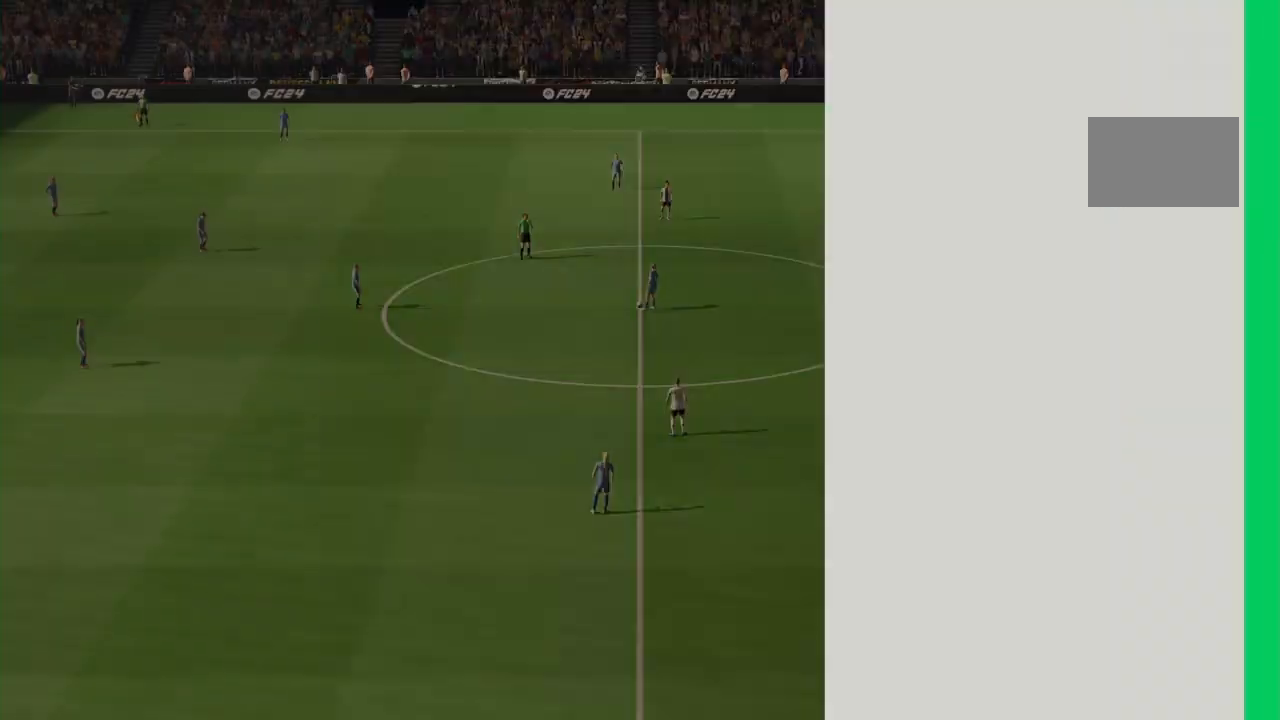
{"buttons": [], "left_stick": "center", "right_stick": "center", "events": []}
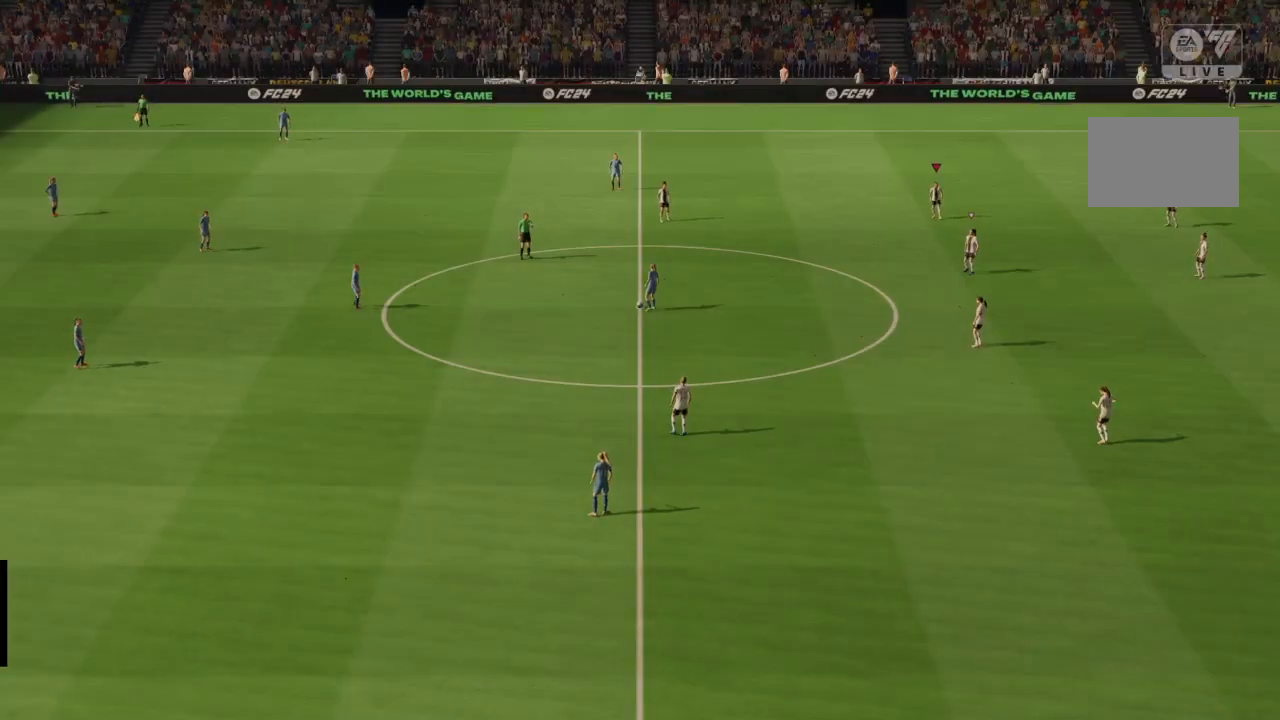
{"buttons": [], "left_stick": "center", "right_stick": "center", "events": [[300, "right_stick", "down"], [467, "right_stick", "center"]]}
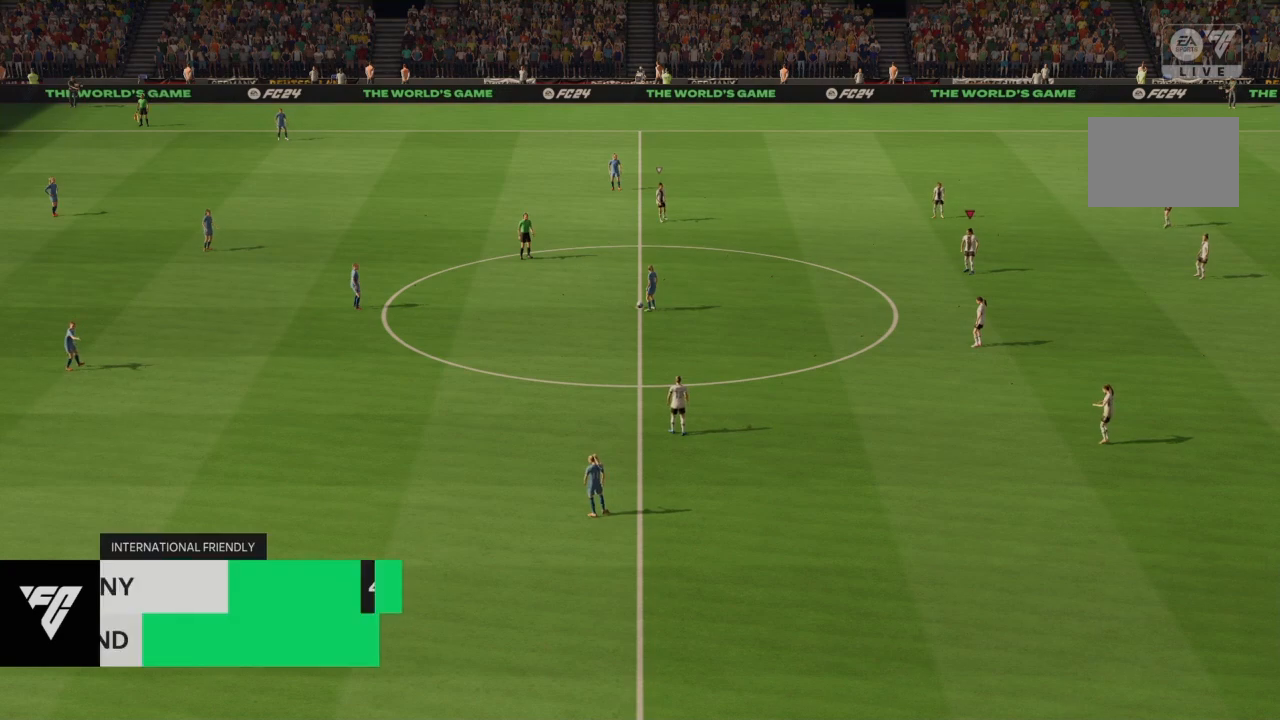
{"buttons": [], "left_stick": "center", "right_stick": "center", "events": [[368, "right_stick", "down"], [501, "right_stick", "center"]]}
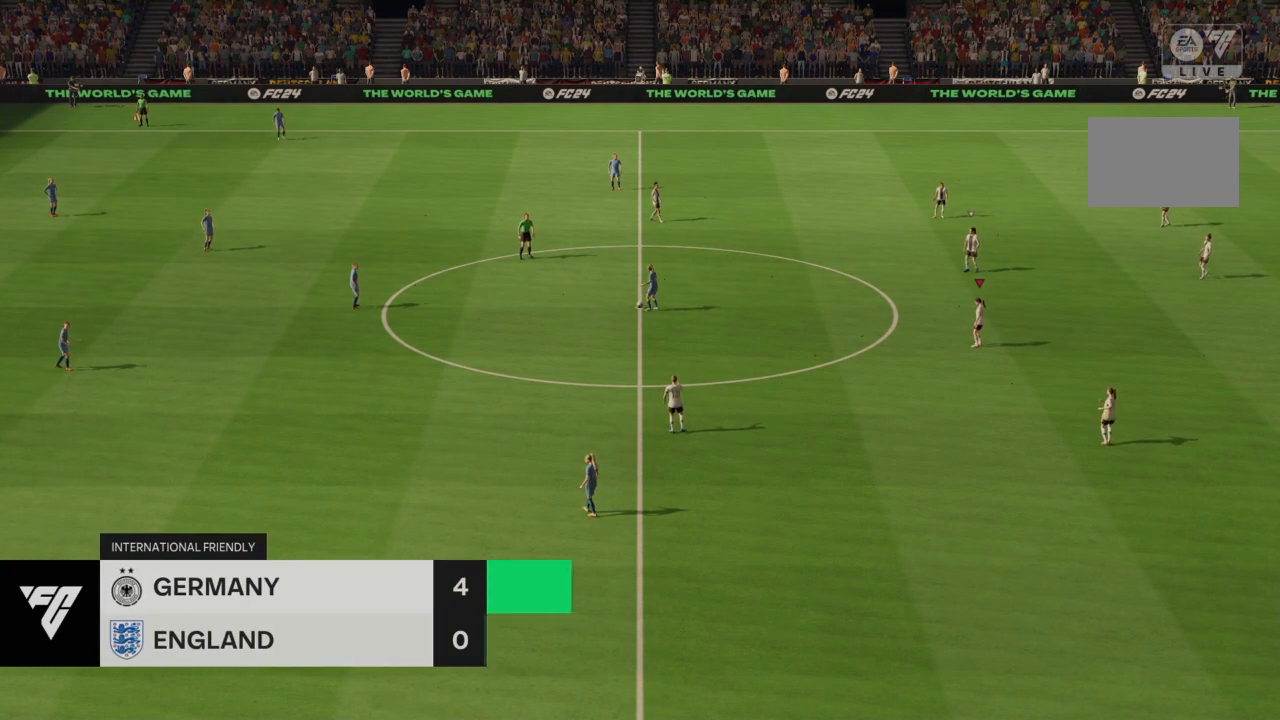
{"buttons": ["R2"], "left_stick": "center", "right_stick": "center", "events": [[334, "R2", "down"]]}
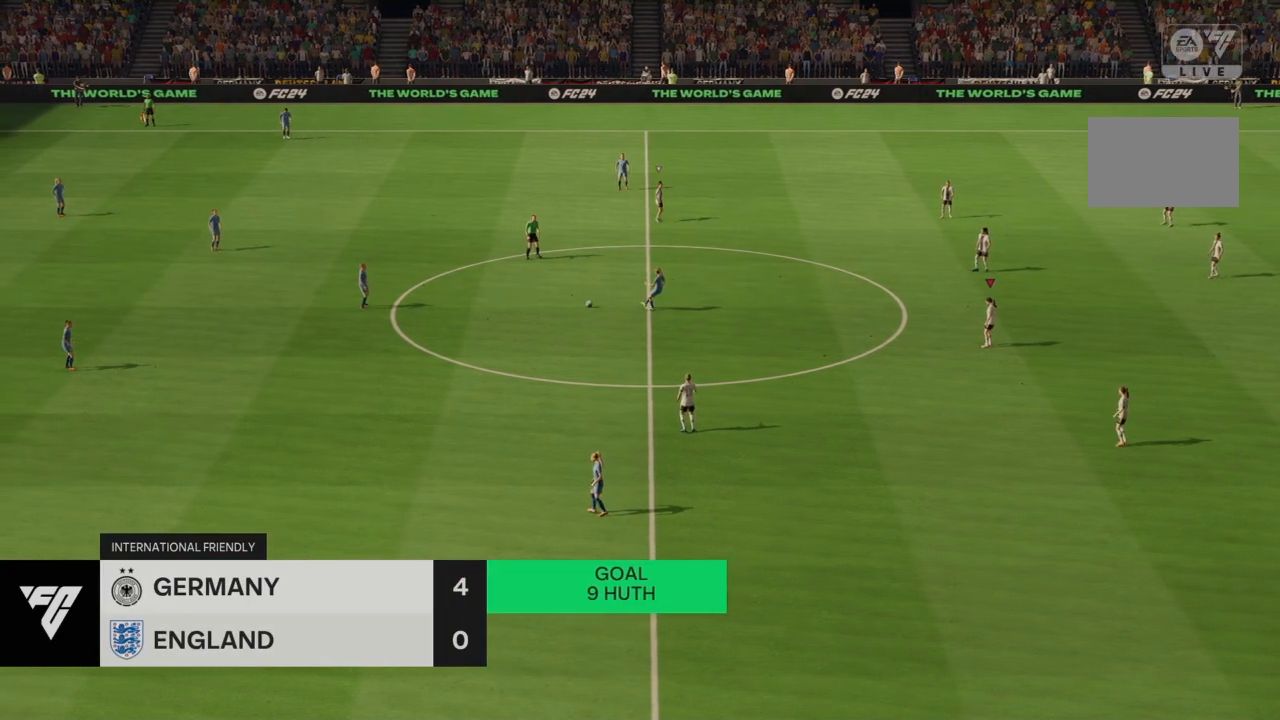
{"buttons": ["R2"], "left_stick": "center", "right_stick": "center", "events": []}
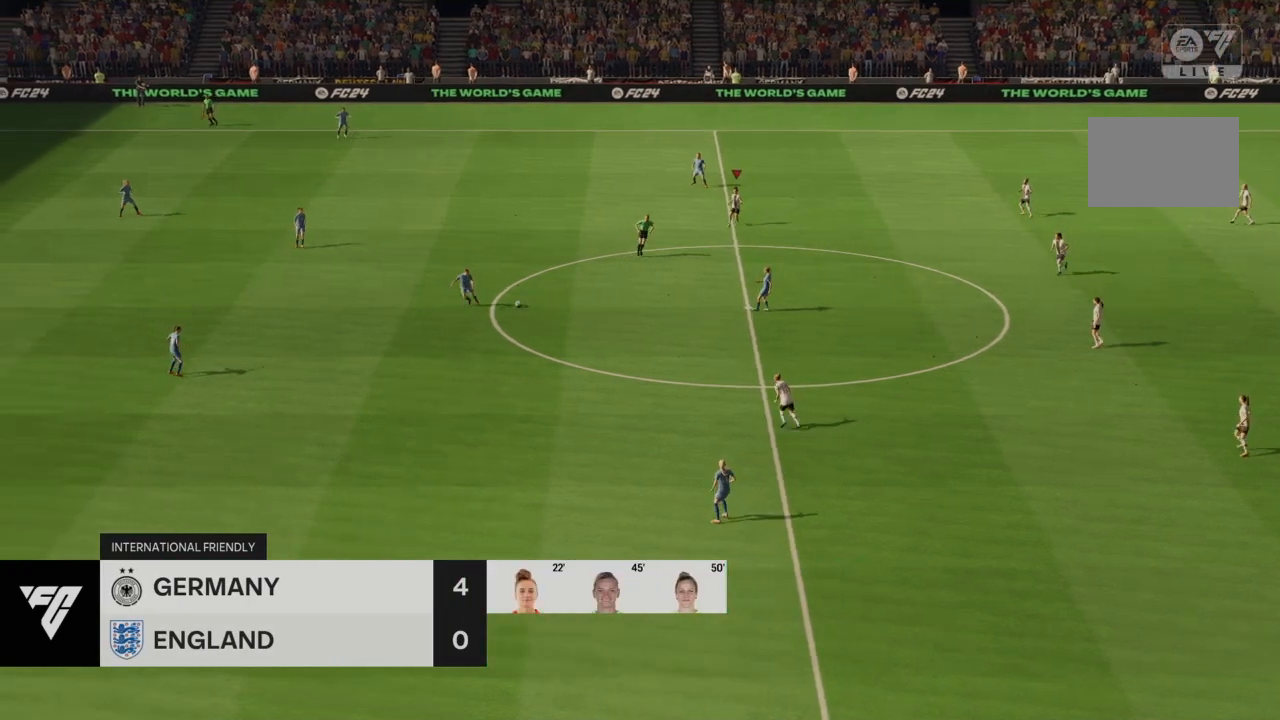
{"buttons": ["R2"], "left_stick": "center", "right_stick": "center", "events": []}
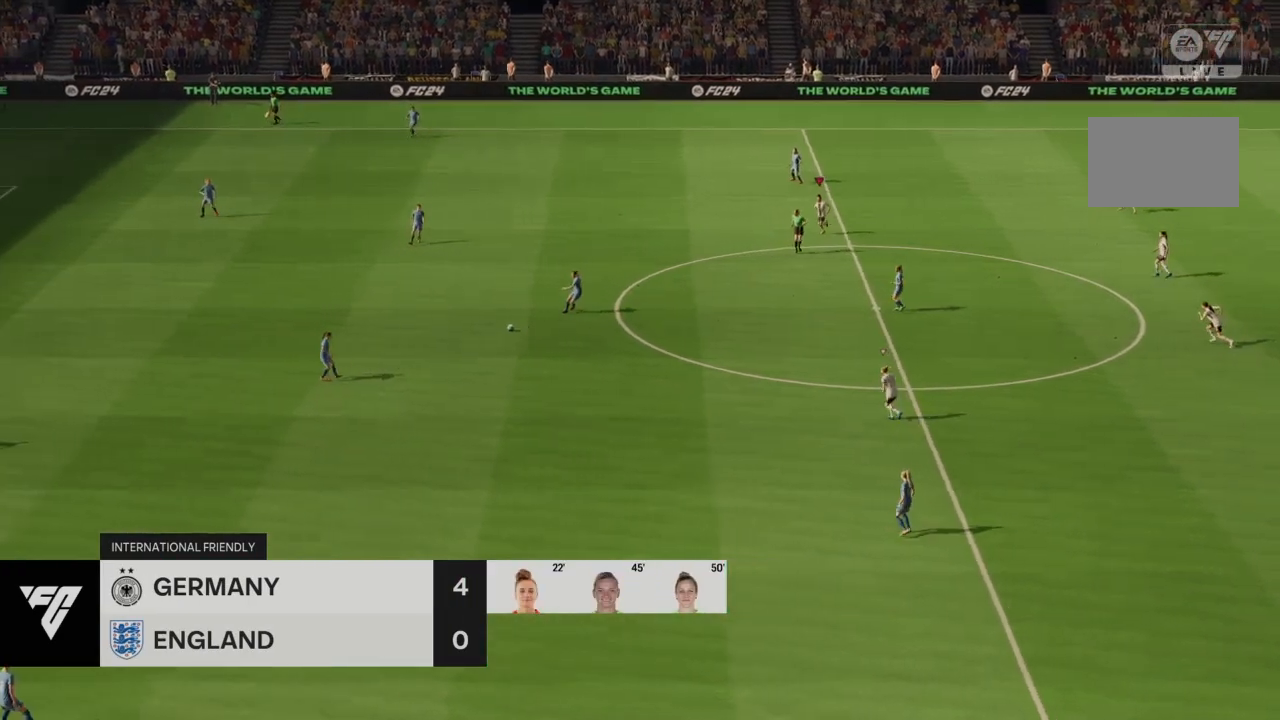
{"buttons": ["R2"], "left_stick": "center", "right_stick": "center", "events": []}
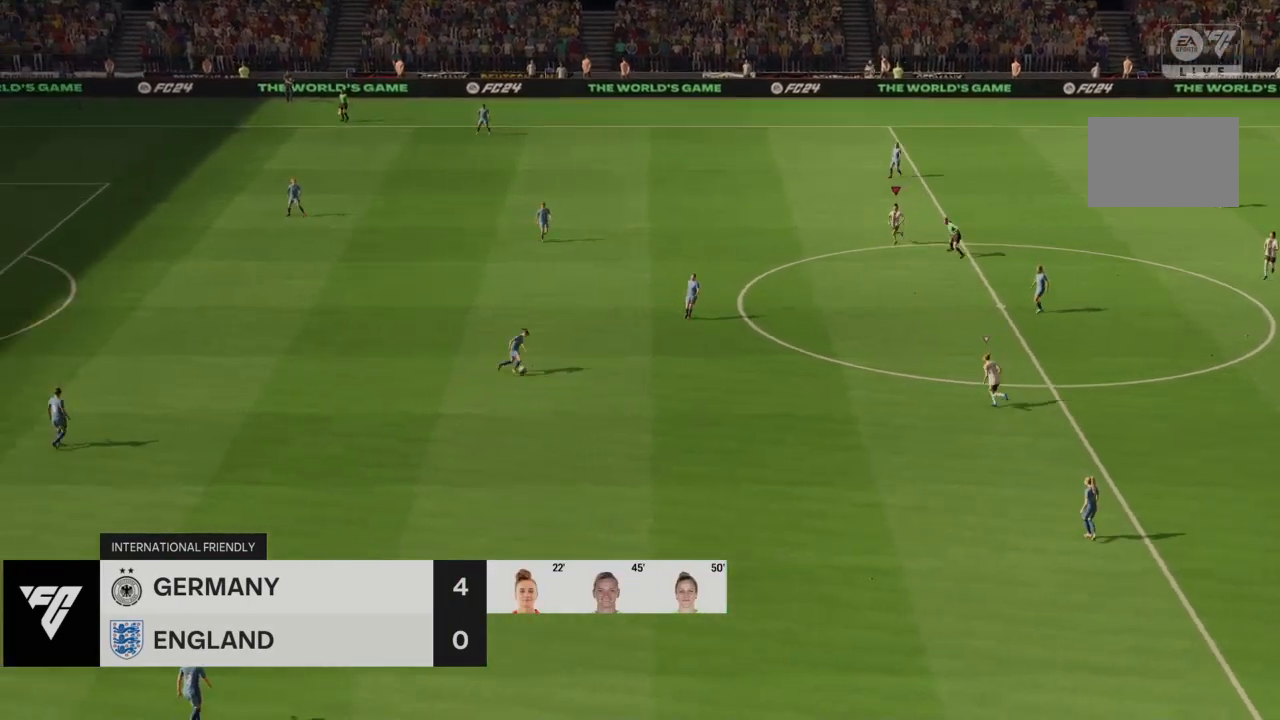
{"buttons": [], "left_stick": "left", "right_stick": "center", "events": [[400, "R2", "up"], [400, "left_stick", "left"]]}
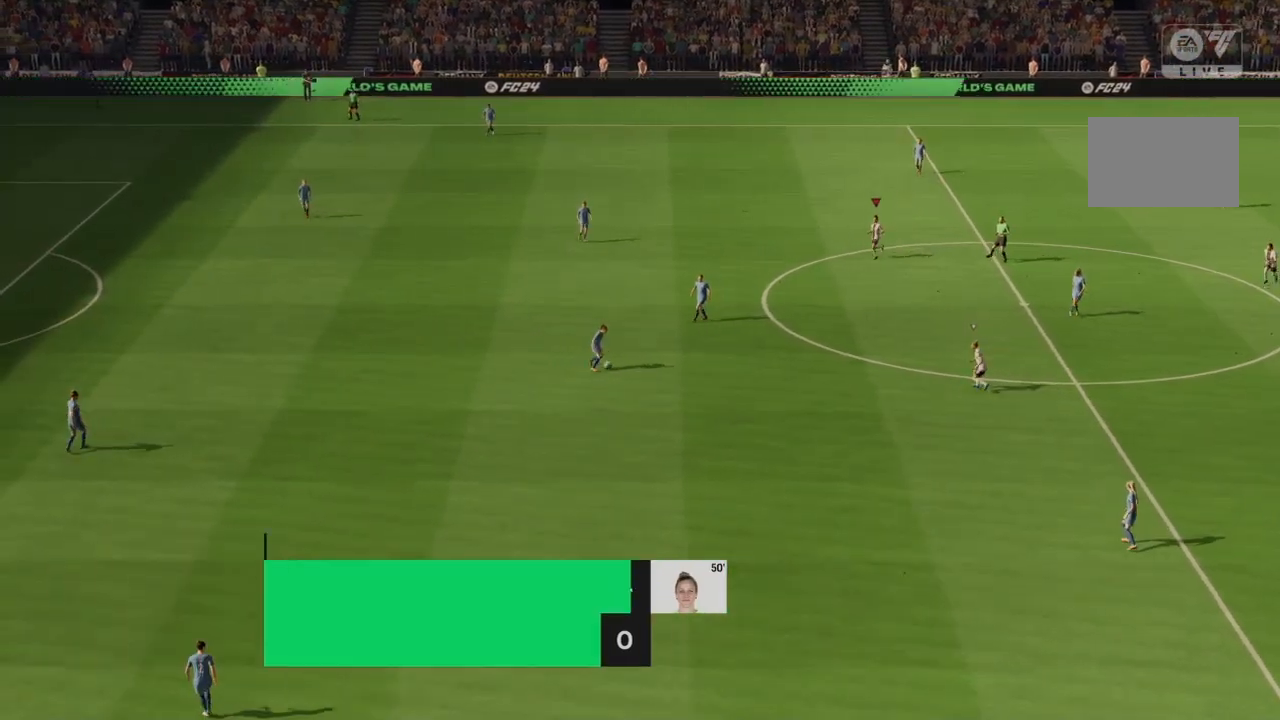
{"buttons": ["R2"], "left_stick": "down", "right_stick": "center", "events": [[201, "left_stick", "down-left"], [401, "left_stick", "down"], [434, "R2", "down"]]}
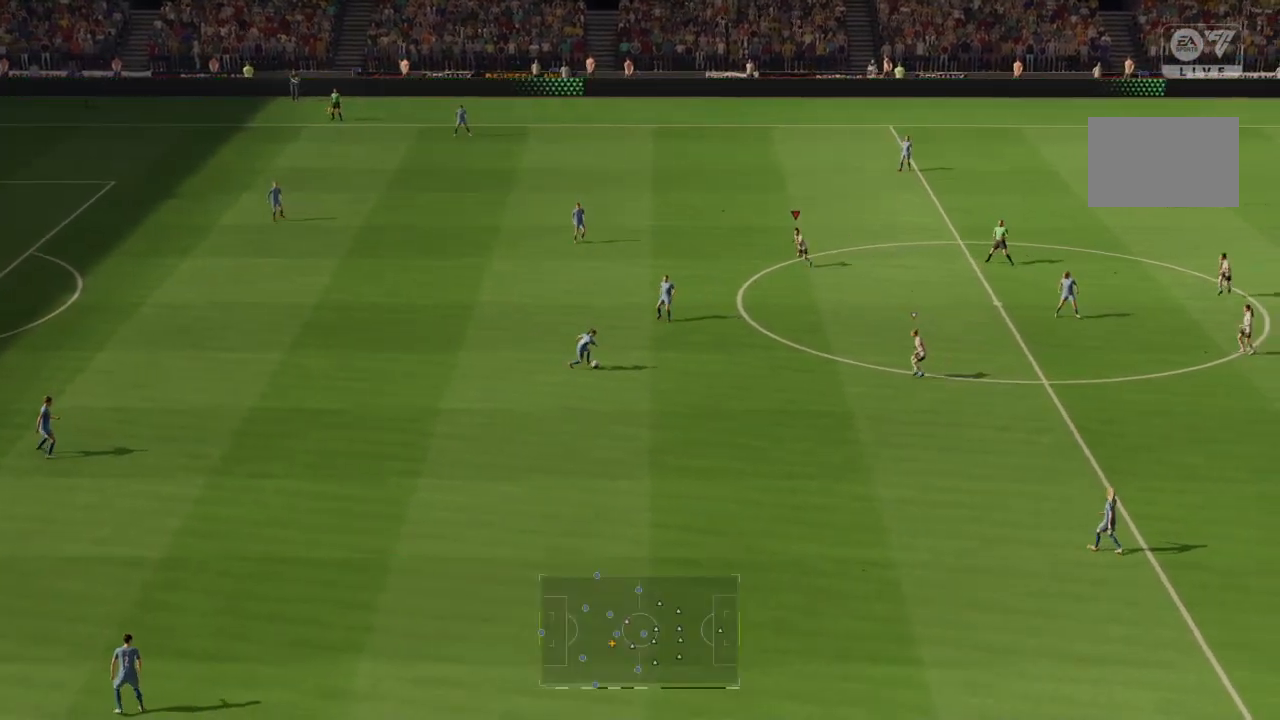
{"buttons": ["R2"], "left_stick": "down-right", "right_stick": "center", "events": [[467, "left_stick", "down-right"]]}
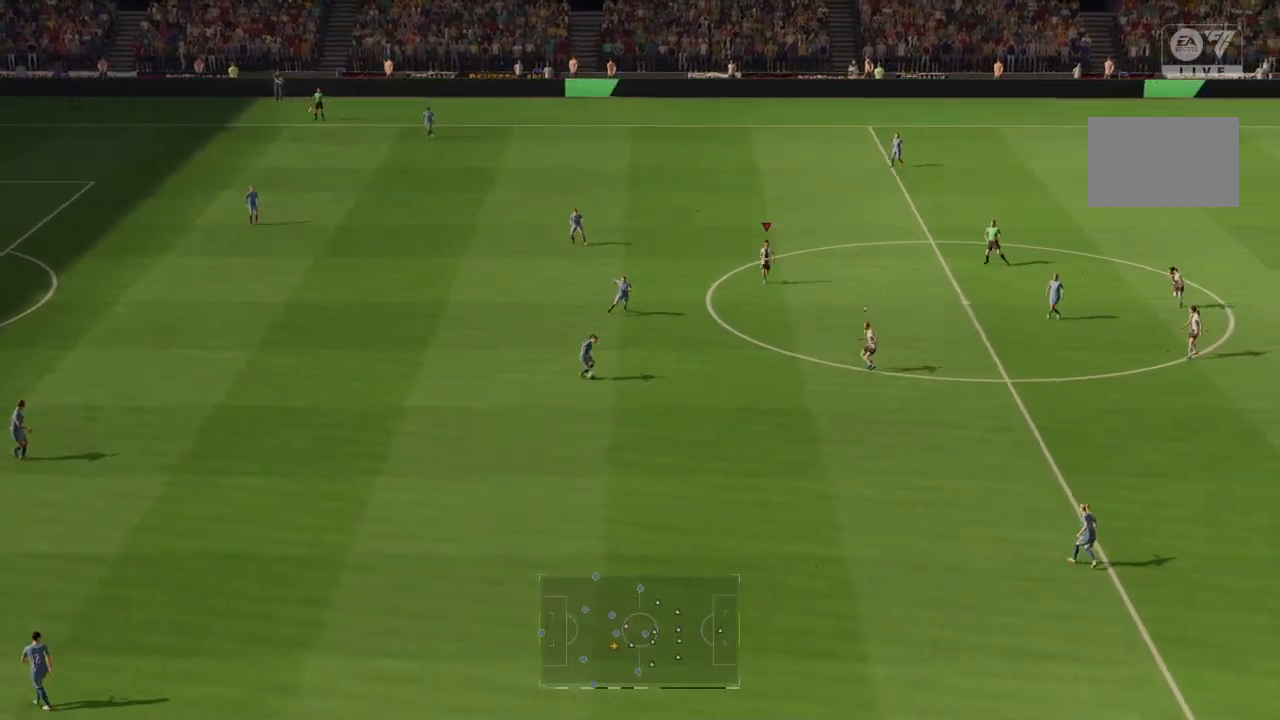
{"buttons": ["R2"], "left_stick": "down-right", "right_stick": "center", "events": []}
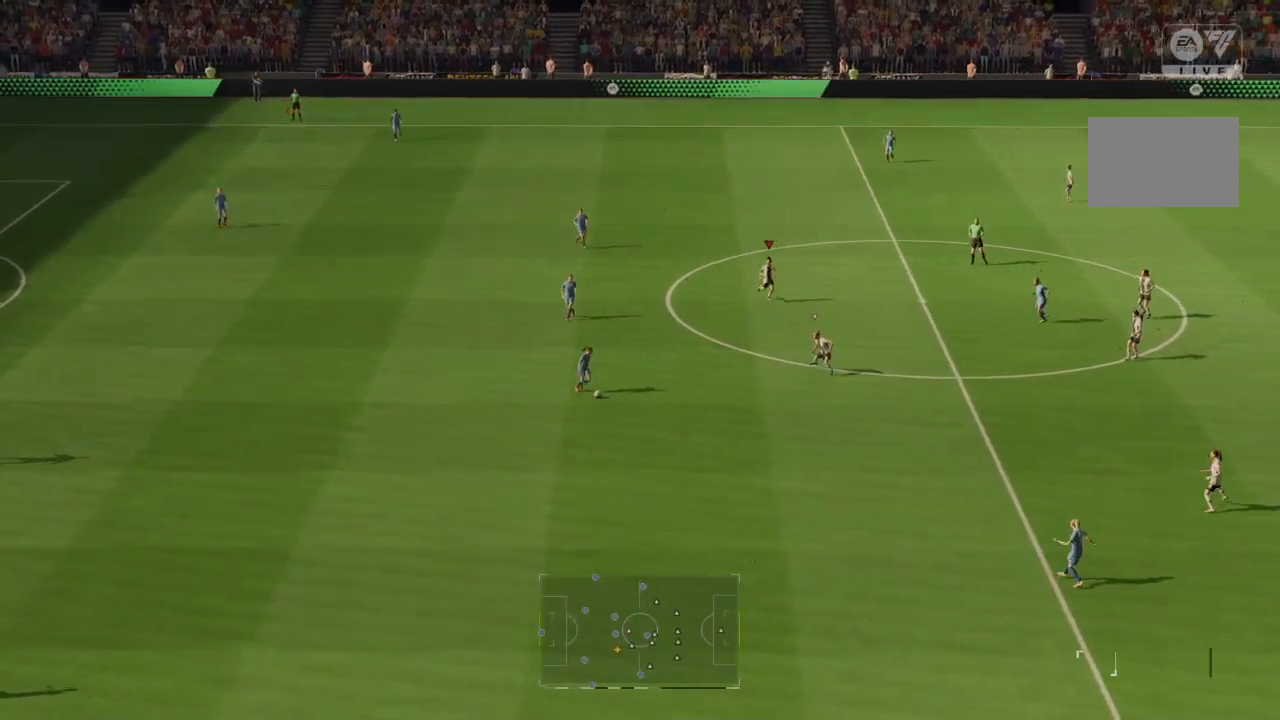
{"buttons": ["R2"], "left_stick": "down-right", "right_stick": "center", "events": []}
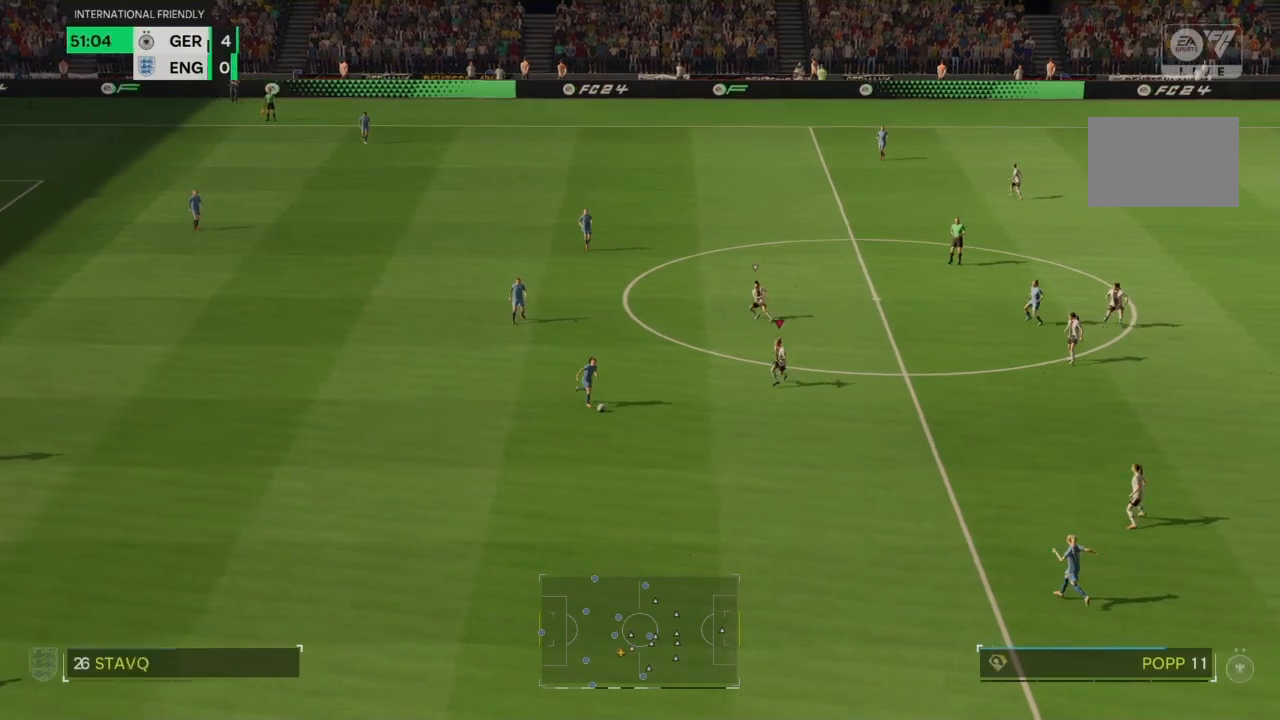
{"buttons": ["R2"], "left_stick": "down-right", "right_stick": "center", "events": []}
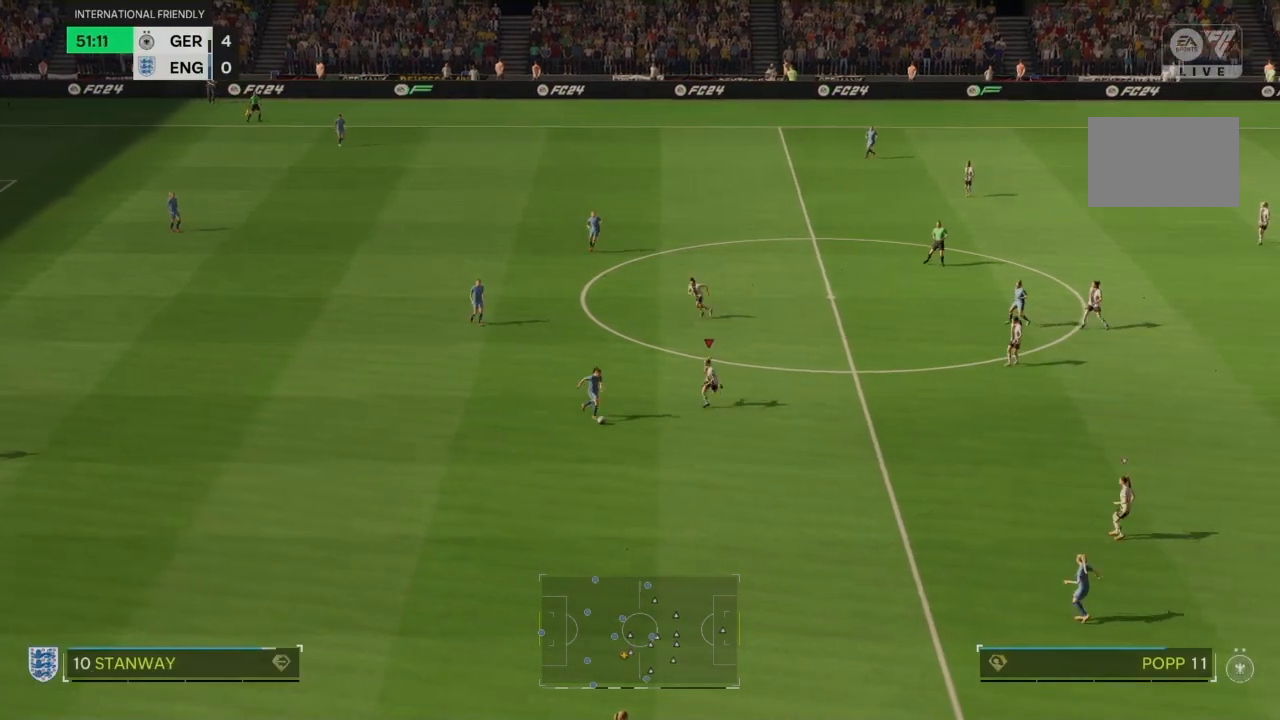
{"buttons": [], "left_stick": "down-right", "right_stick": "center", "events": [[434, "R2", "up"]]}
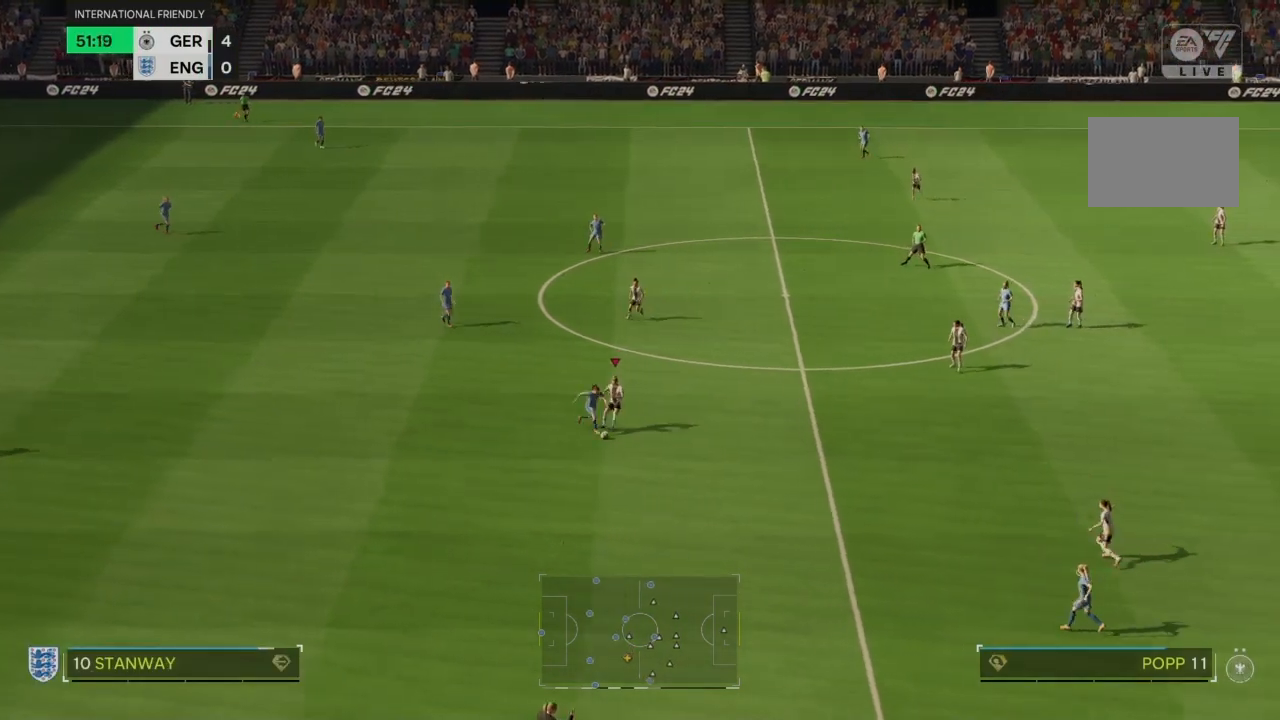
{"buttons": [], "left_stick": "down-right", "right_stick": "center", "events": []}
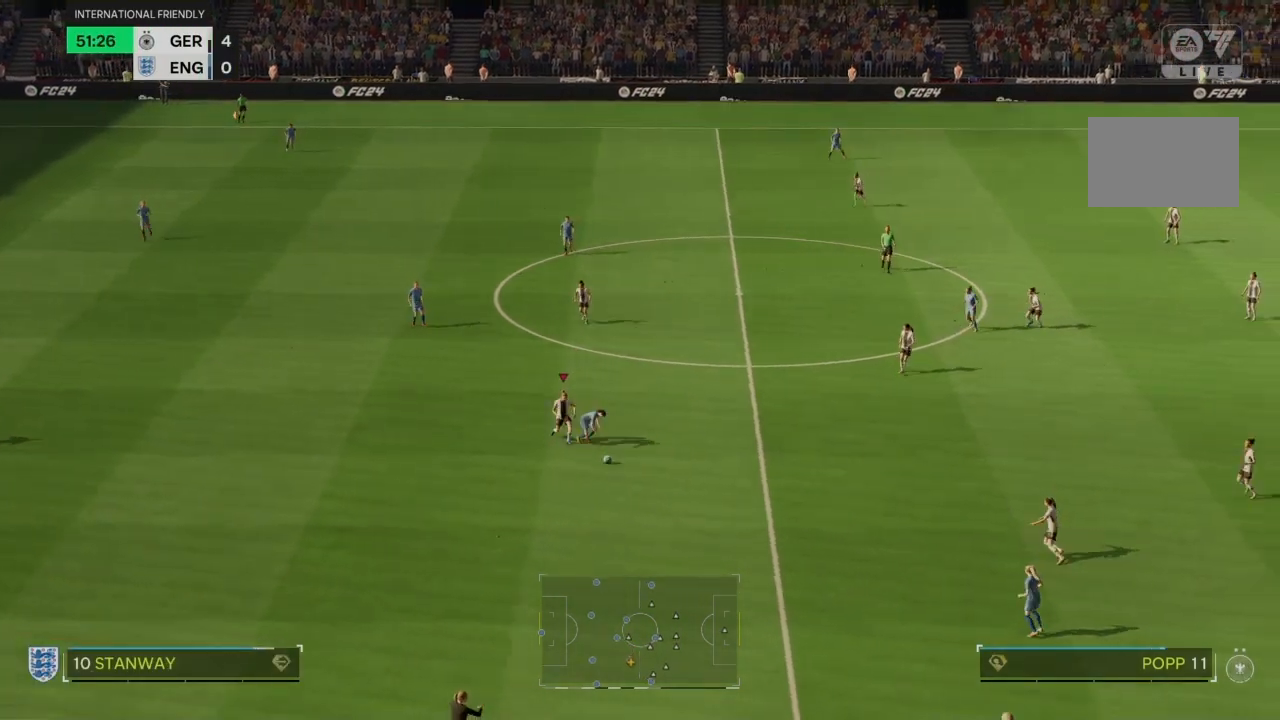
{"buttons": [], "left_stick": "down-right", "right_stick": "center", "events": []}
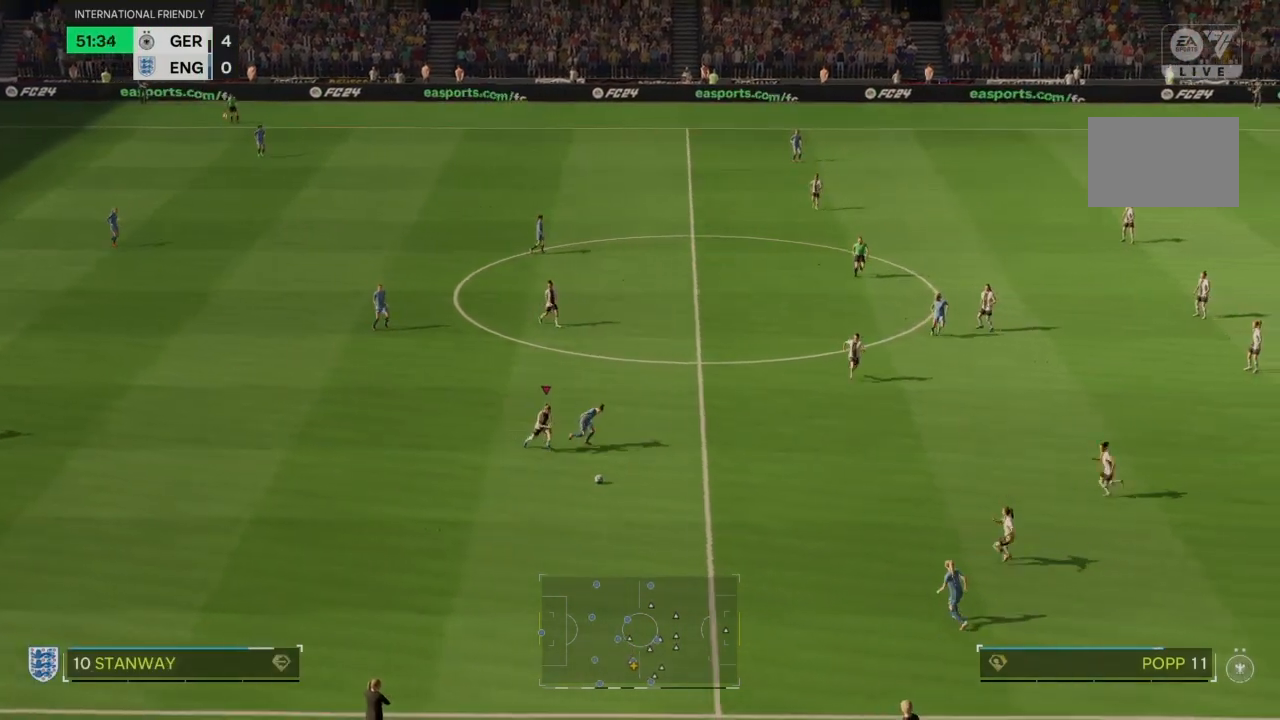
{"buttons": ["R2"], "left_stick": "down-right", "right_stick": "center", "events": [[401, "R2", "down"]]}
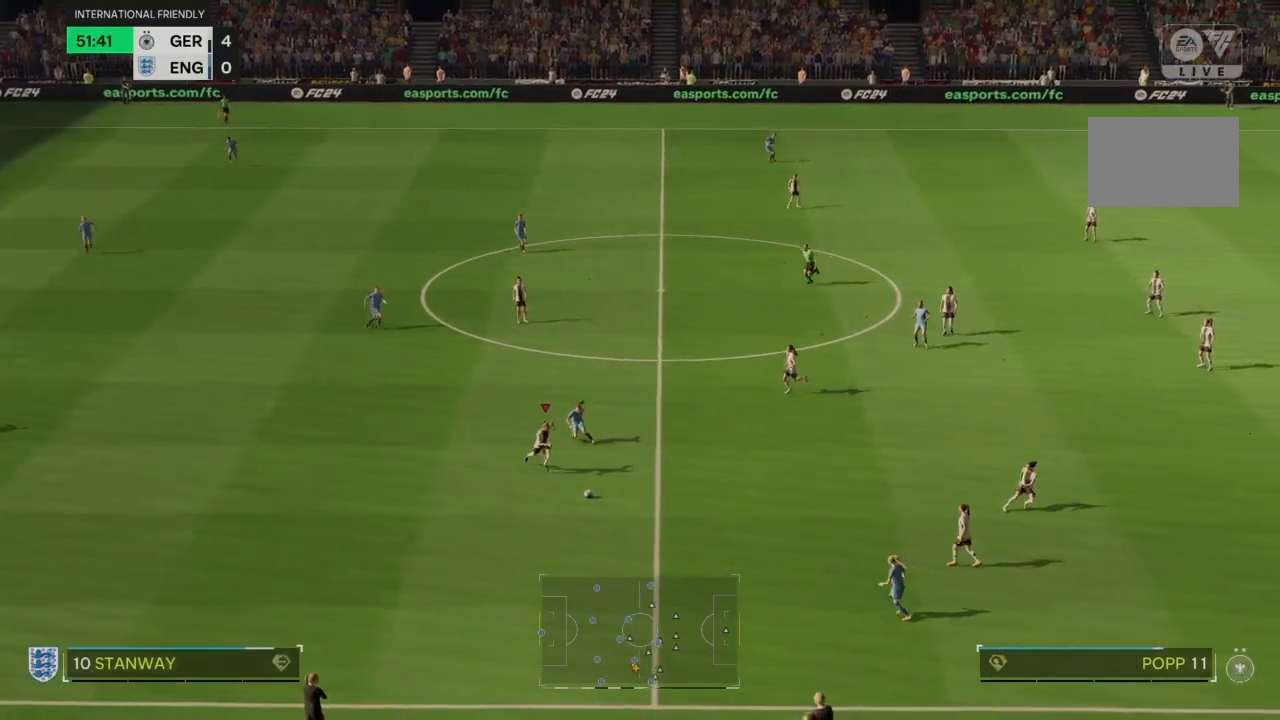
{"buttons": [], "left_stick": "up-right", "right_stick": "center", "events": [[33, "left_stick", "up-right"], [67, "R2", "up"], [234, "L2", "down"], [367, "L2", "up"]]}
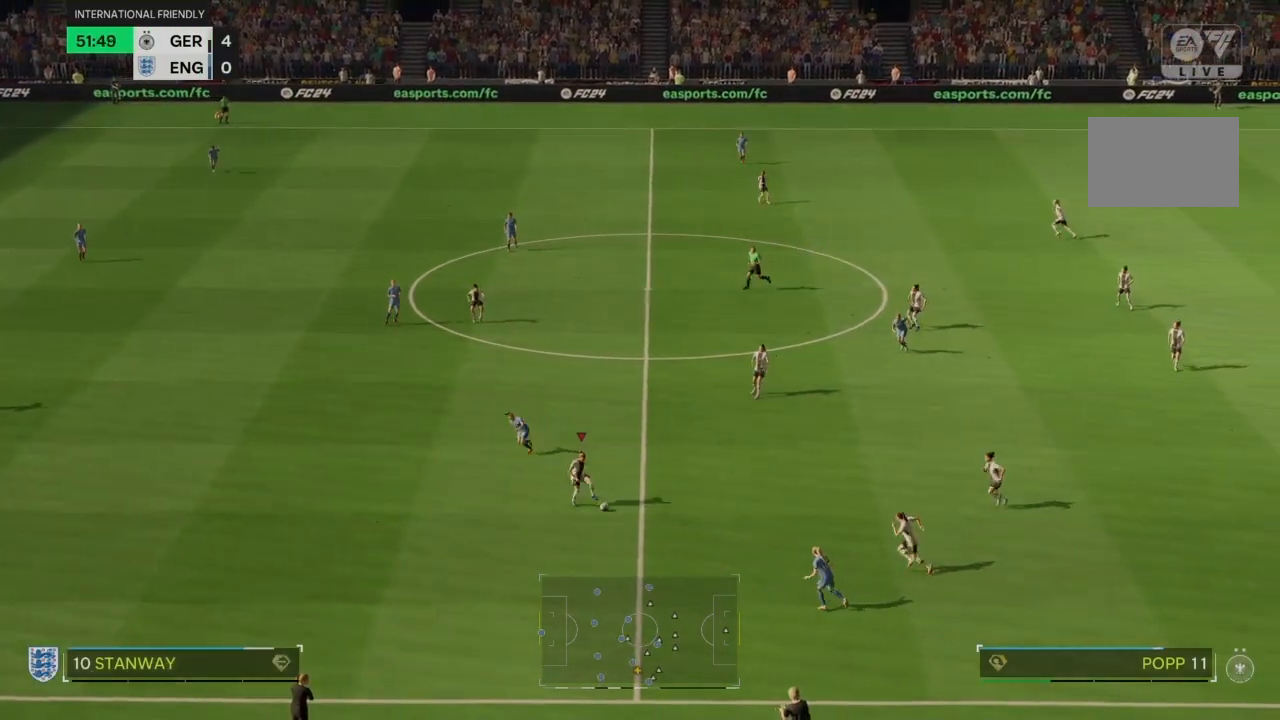
{"buttons": [], "left_stick": "up", "right_stick": "center", "events": [[401, "left_stick", "up"]]}
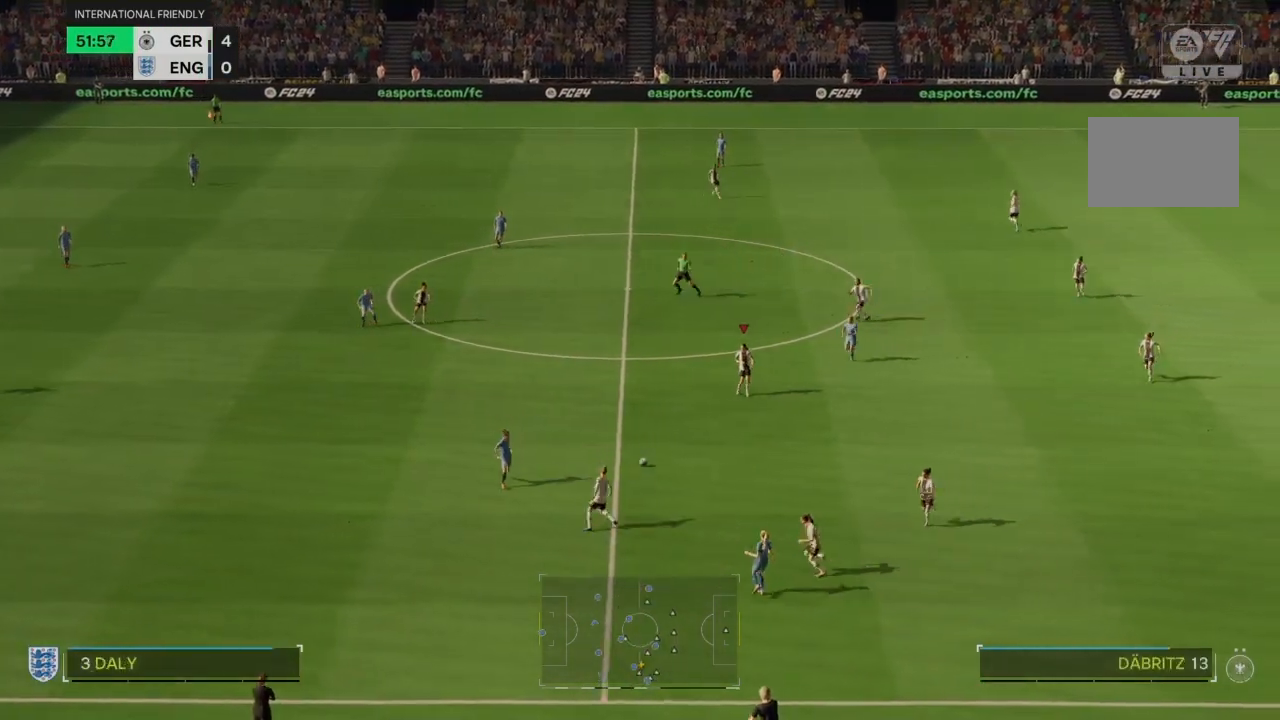
{"buttons": ["L2"], "left_stick": "up", "right_stick": "center", "events": [[467, "L2", "down"]]}
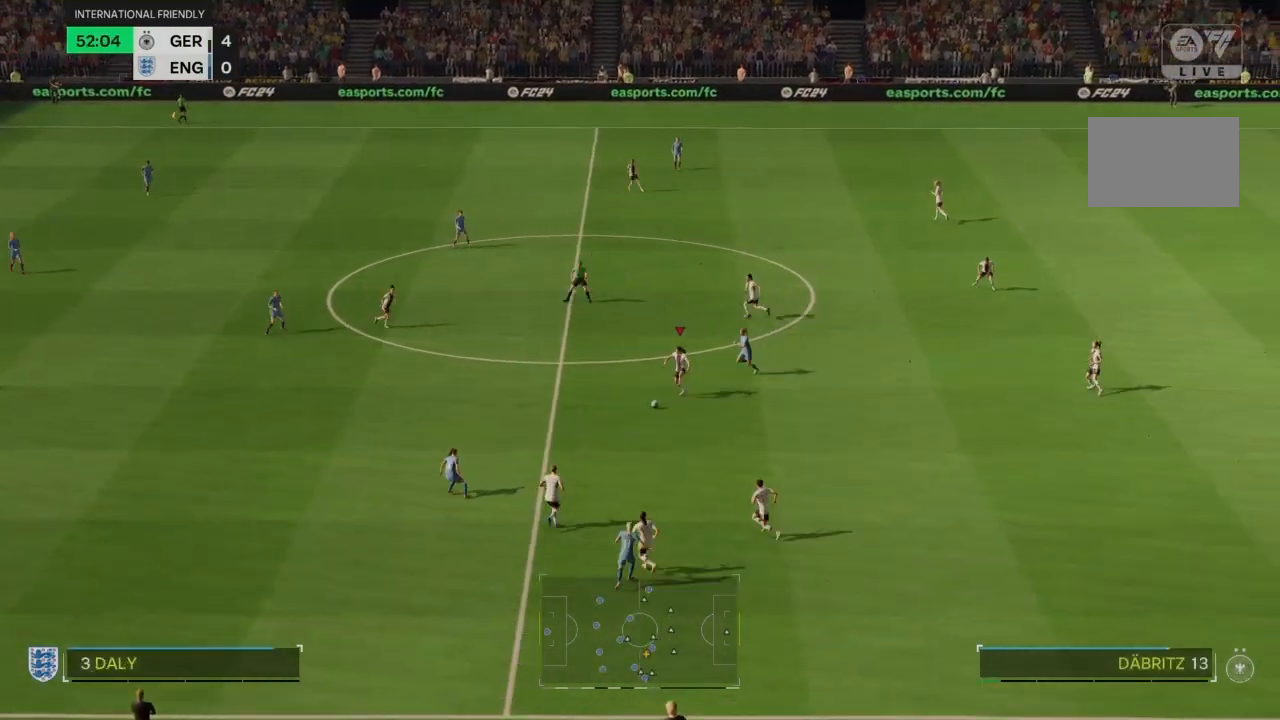
{"buttons": [], "left_stick": "up", "right_stick": "center", "events": [[101, "L2", "up"]]}
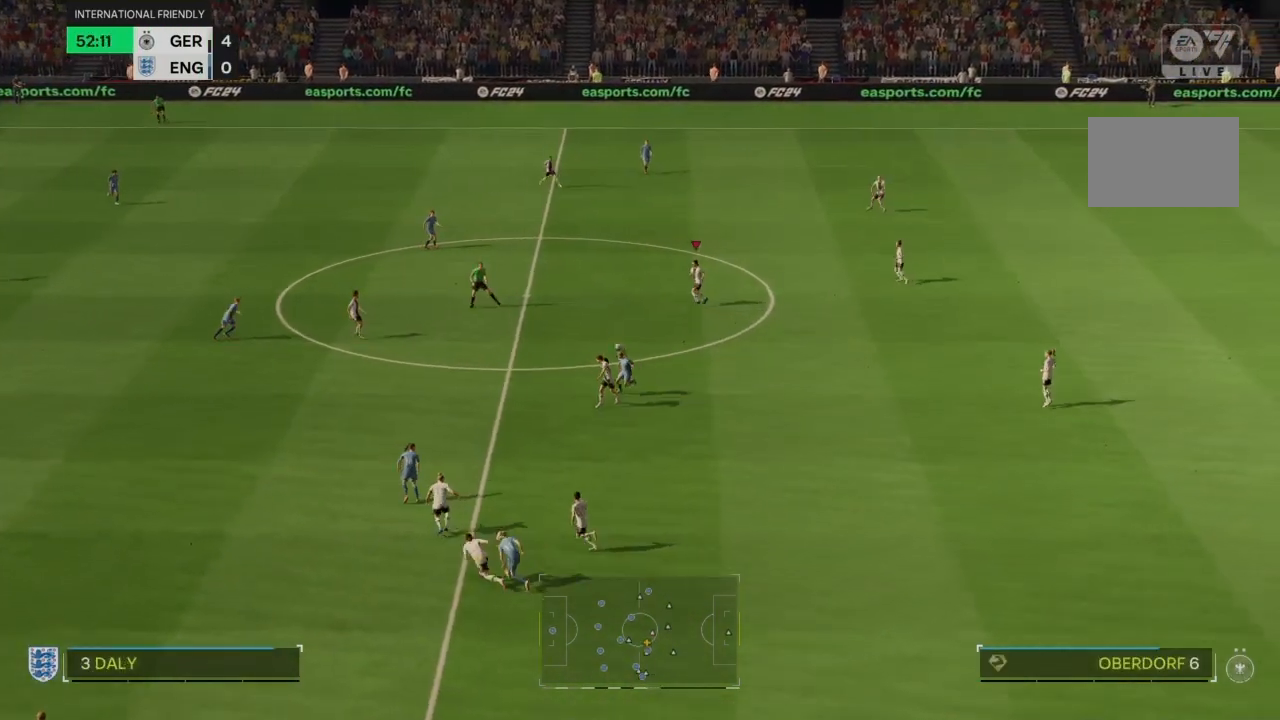
{"buttons": [], "left_stick": "up", "right_stick": "center", "events": []}
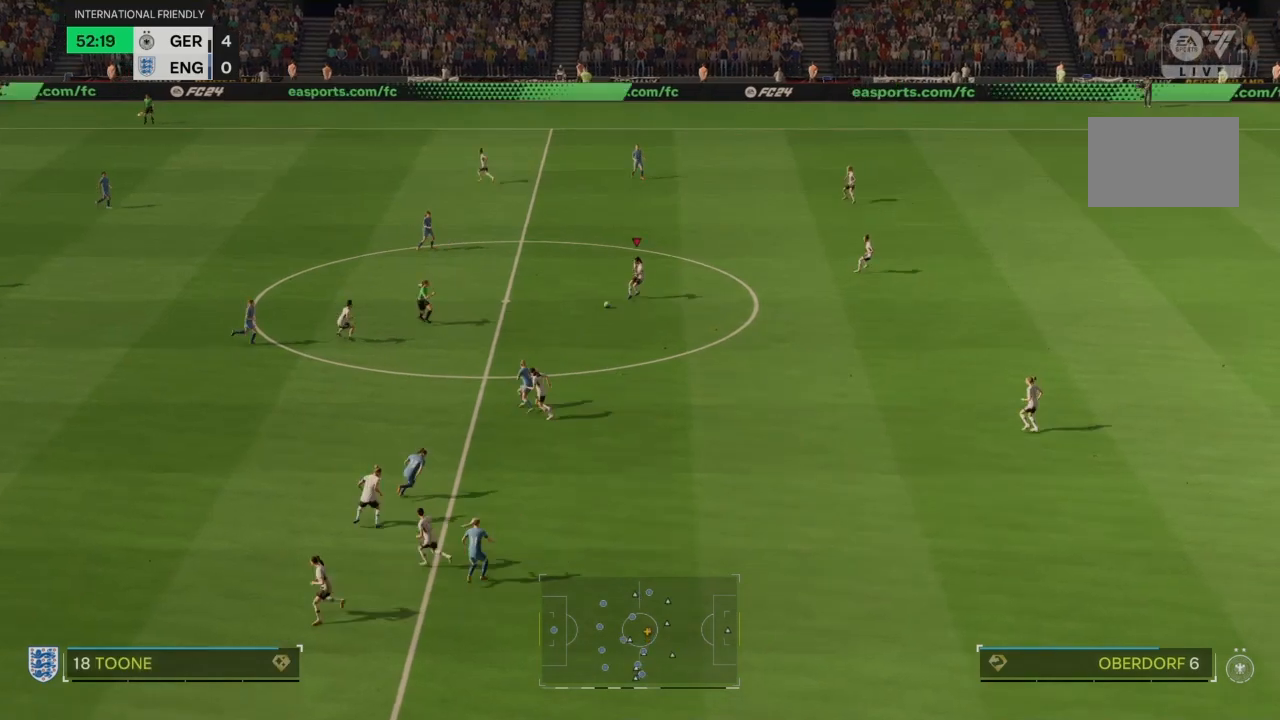
{"buttons": [], "left_stick": "right", "right_stick": "center", "events": [[167, "left_stick", "right"], [234, "L2", "down"], [334, "L2", "up"]]}
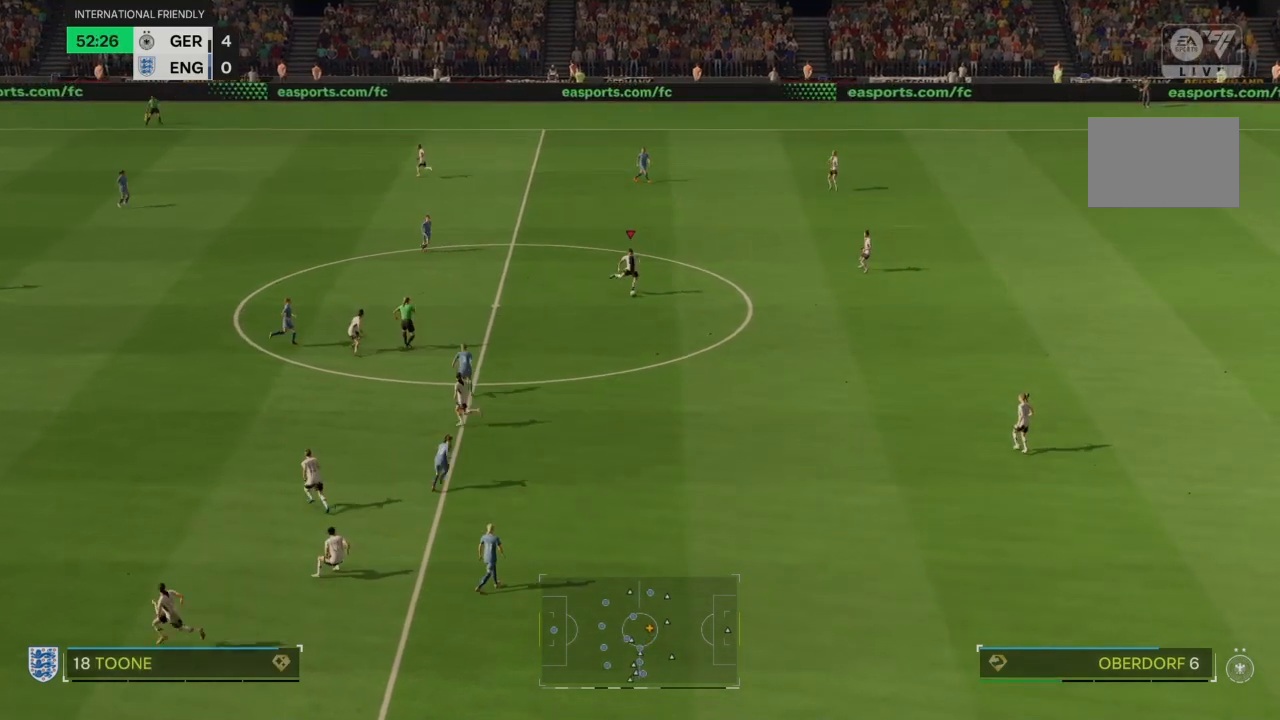
{"buttons": [], "left_stick": "right", "right_stick": "center", "events": []}
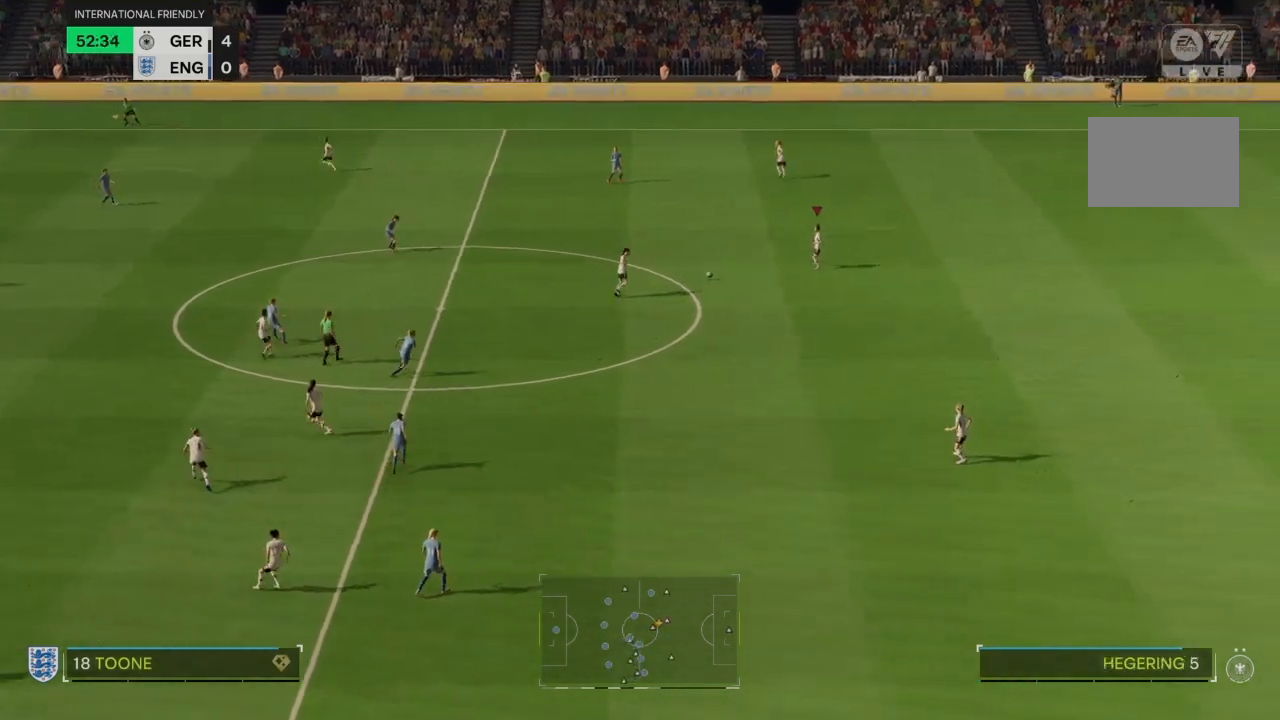
{"buttons": [], "left_stick": "down", "right_stick": "center", "events": [[201, "left_stick", "down-right"], [334, "left_stick", "down"]]}
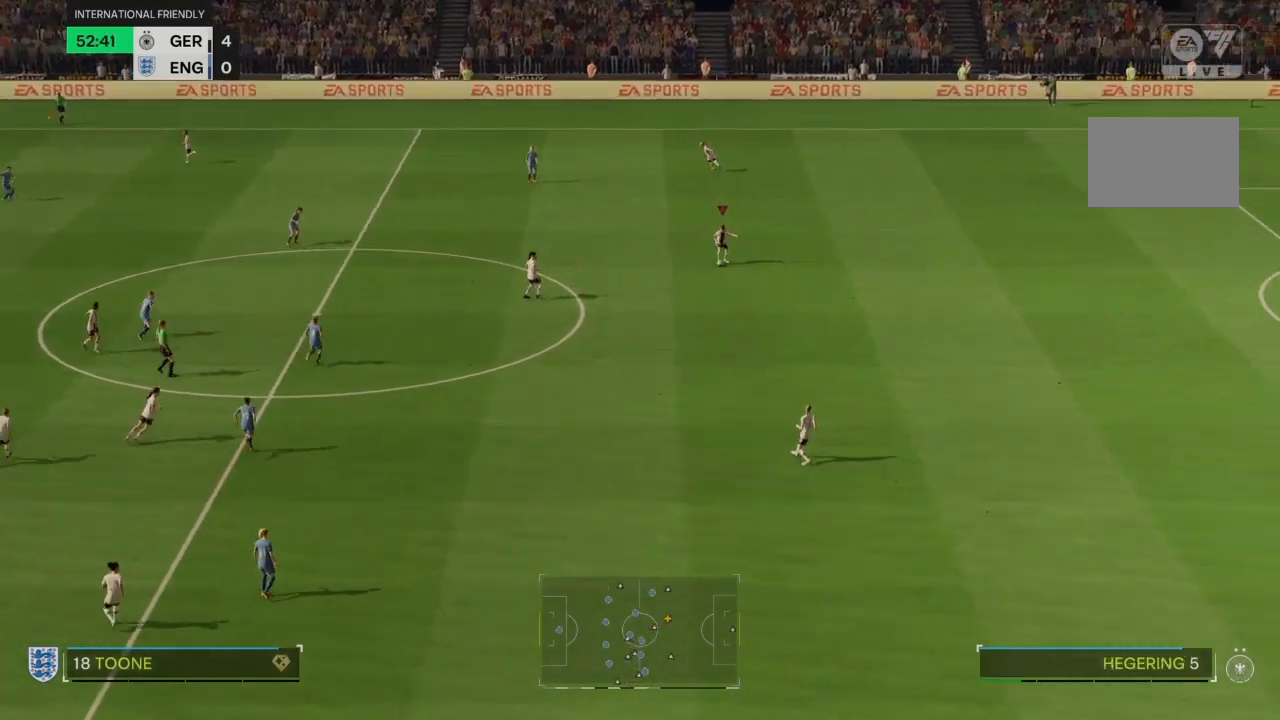
{"buttons": [], "left_stick": "down", "right_stick": "center", "events": [[100, "L2", "down"], [200, "L2", "up"]]}
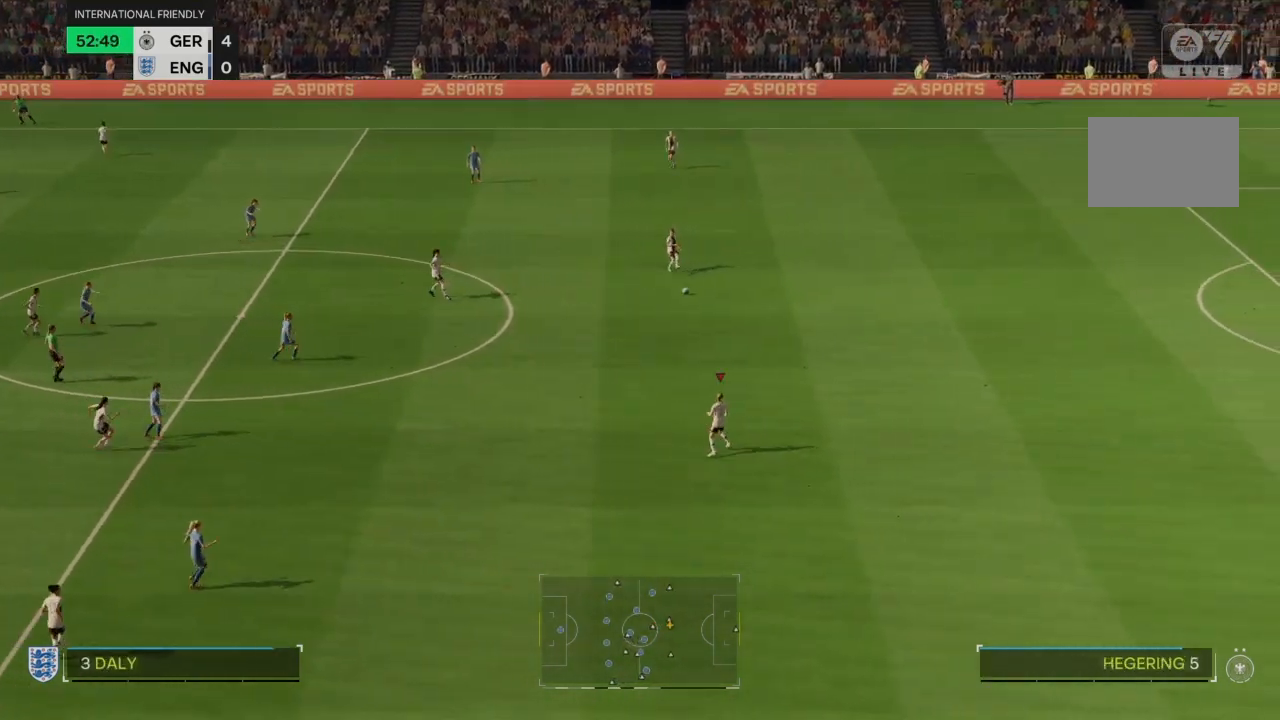
{"buttons": [], "left_stick": "down", "right_stick": "center", "events": []}